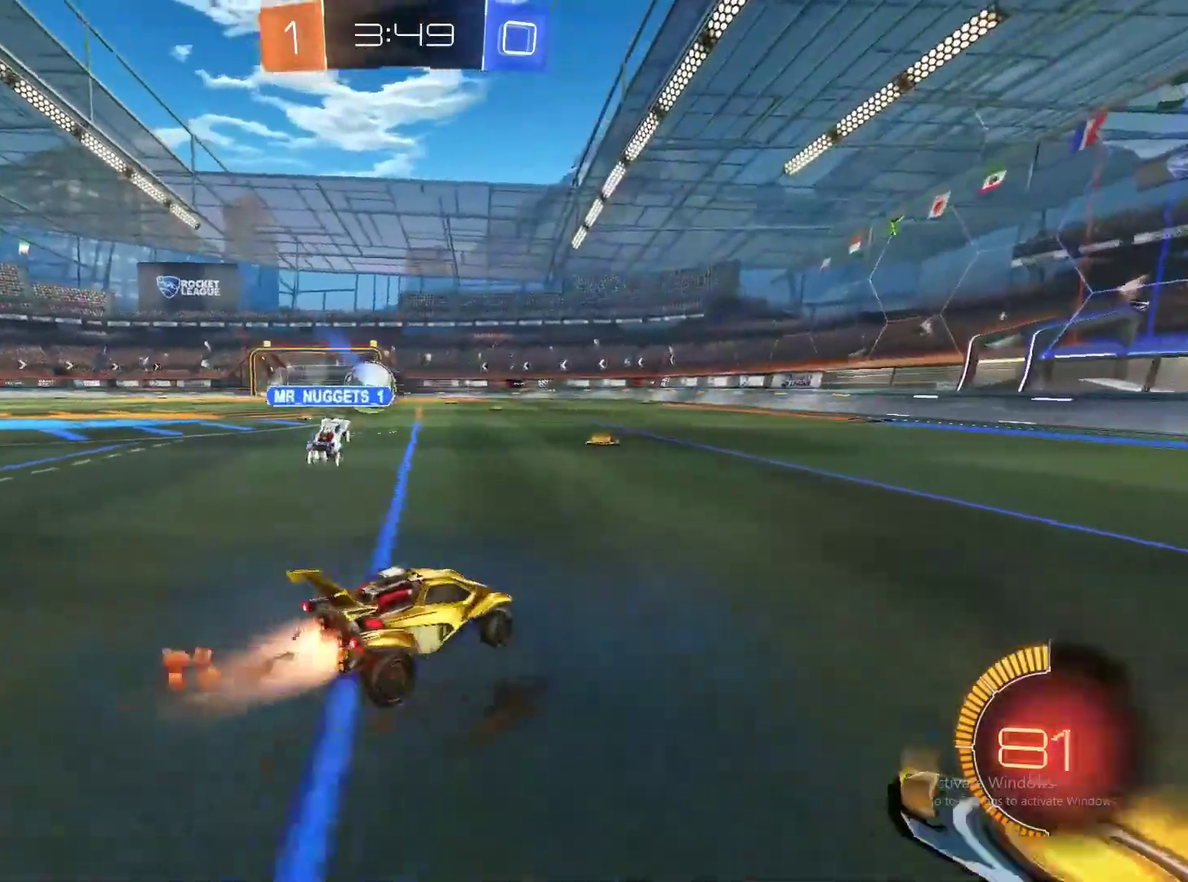
Gameplay with a controller (PlayStation layout); each line is a JSON object with the inputs held at the frame after it. "events" lists button and stick changes between this image and that frame as [ms after this image, input, new state], when the widget could be followed in between. Not read: L1 R1.
{"buttons": ["CROSS", "CIRCLE", "R2"], "left_stick": "up", "right_stick": "center", "events": [[417, "left_stick", "up"], [450, "CROSS", "down"]]}
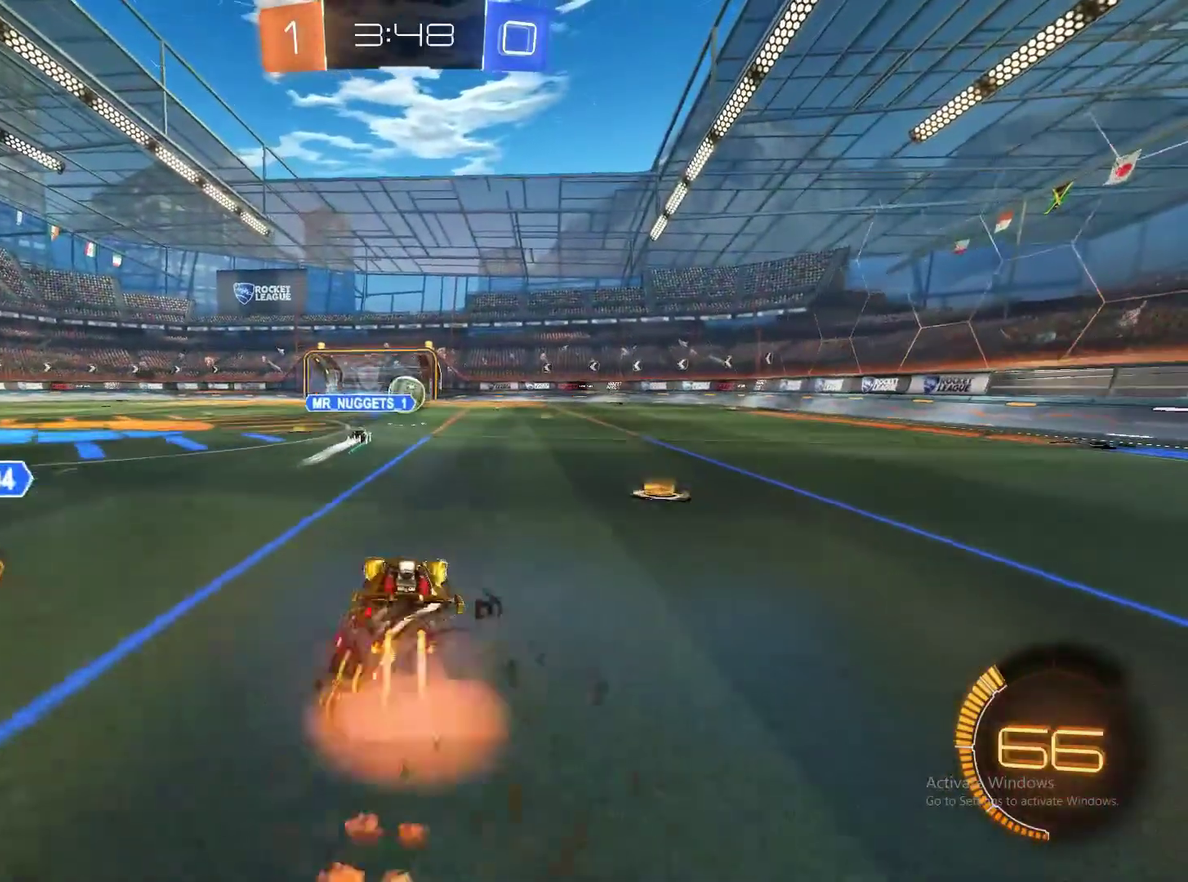
{"buttons": ["R2"], "left_stick": "right", "right_stick": "center", "events": [[67, "CIRCLE", "up"], [67, "CROSS", "up"], [133, "CIRCLE", "down"], [150, "CROSS", "down"], [300, "CROSS", "up"], [317, "left_stick", "up-right"], [400, "CIRCLE", "up"], [450, "left_stick", "right"]]}
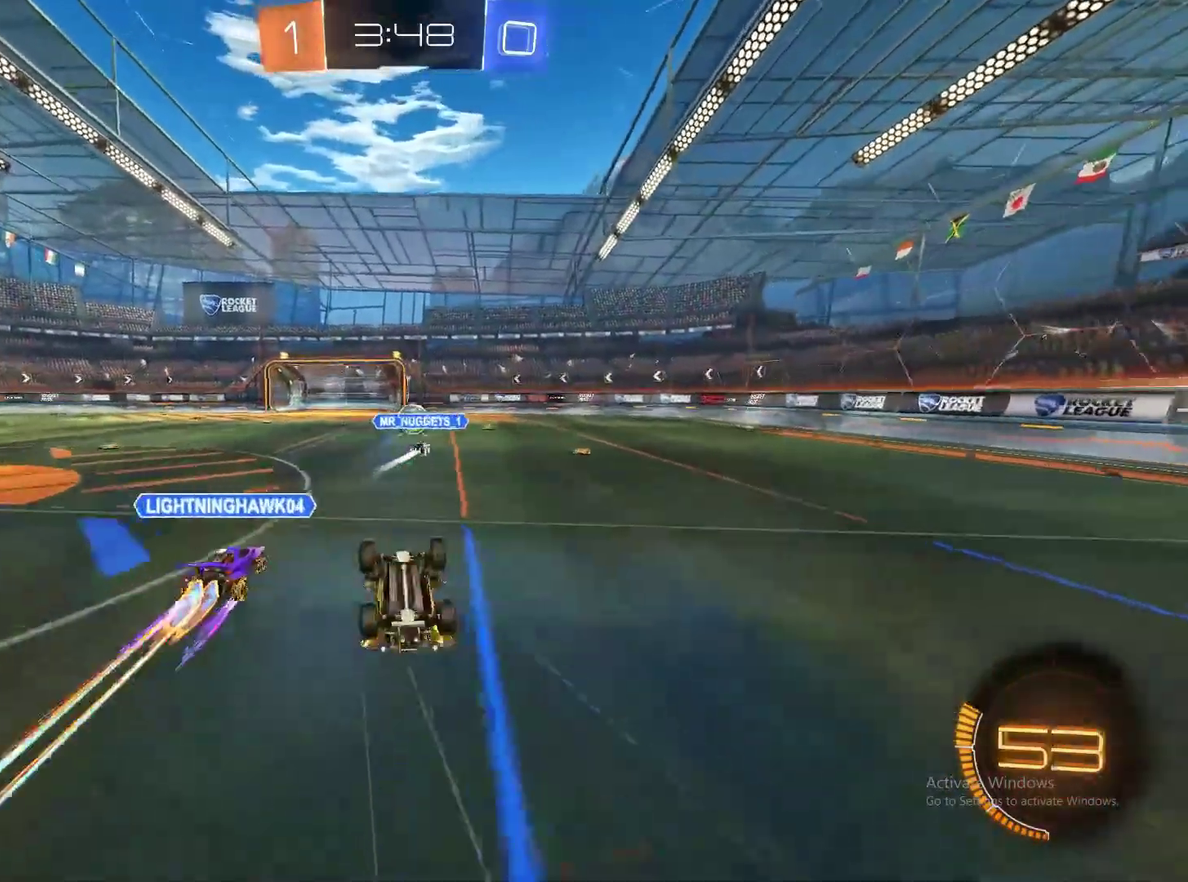
{"buttons": ["R2"], "left_stick": "center", "right_stick": "center", "events": [[283, "left_stick", "center"]]}
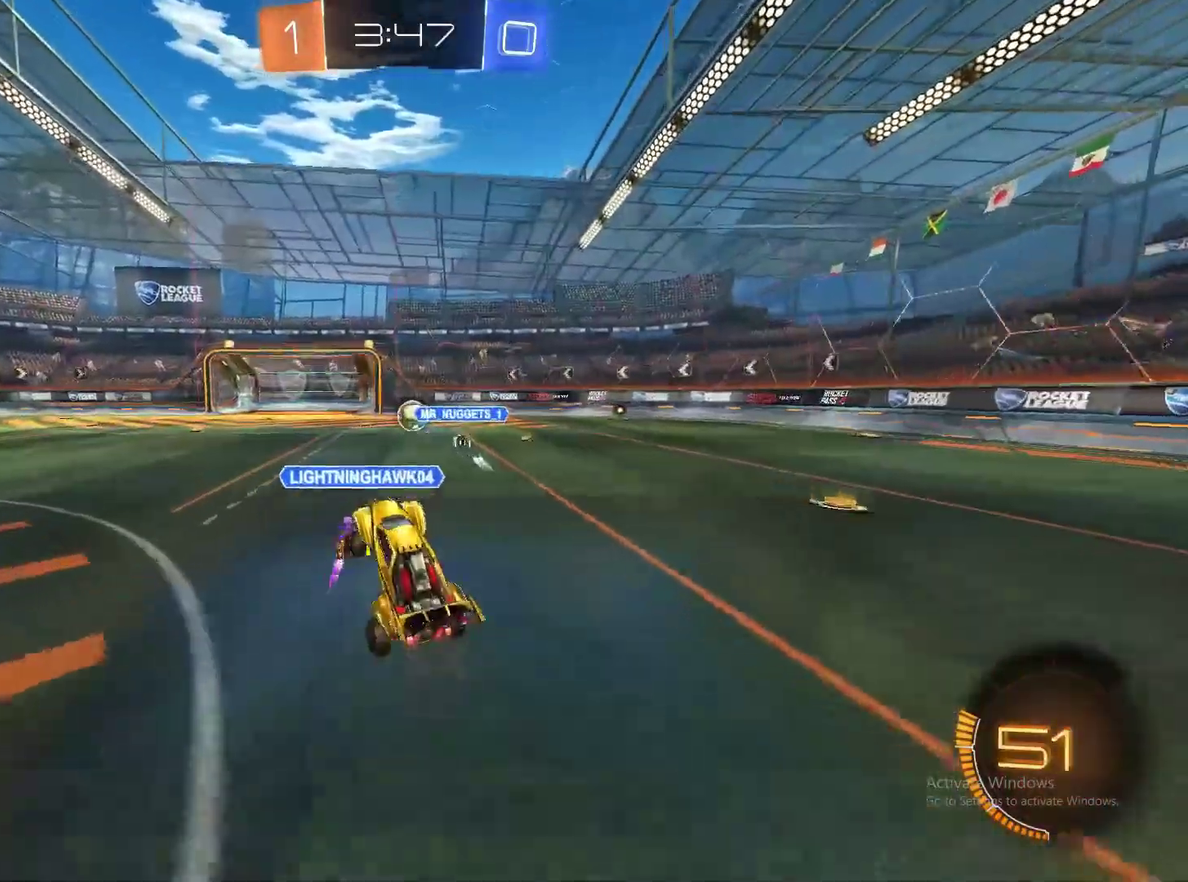
{"buttons": ["R2"], "left_stick": "center", "right_stick": "center", "events": [[83, "left_stick", "up-right"], [167, "left_stick", "right"], [267, "left_stick", "center"]]}
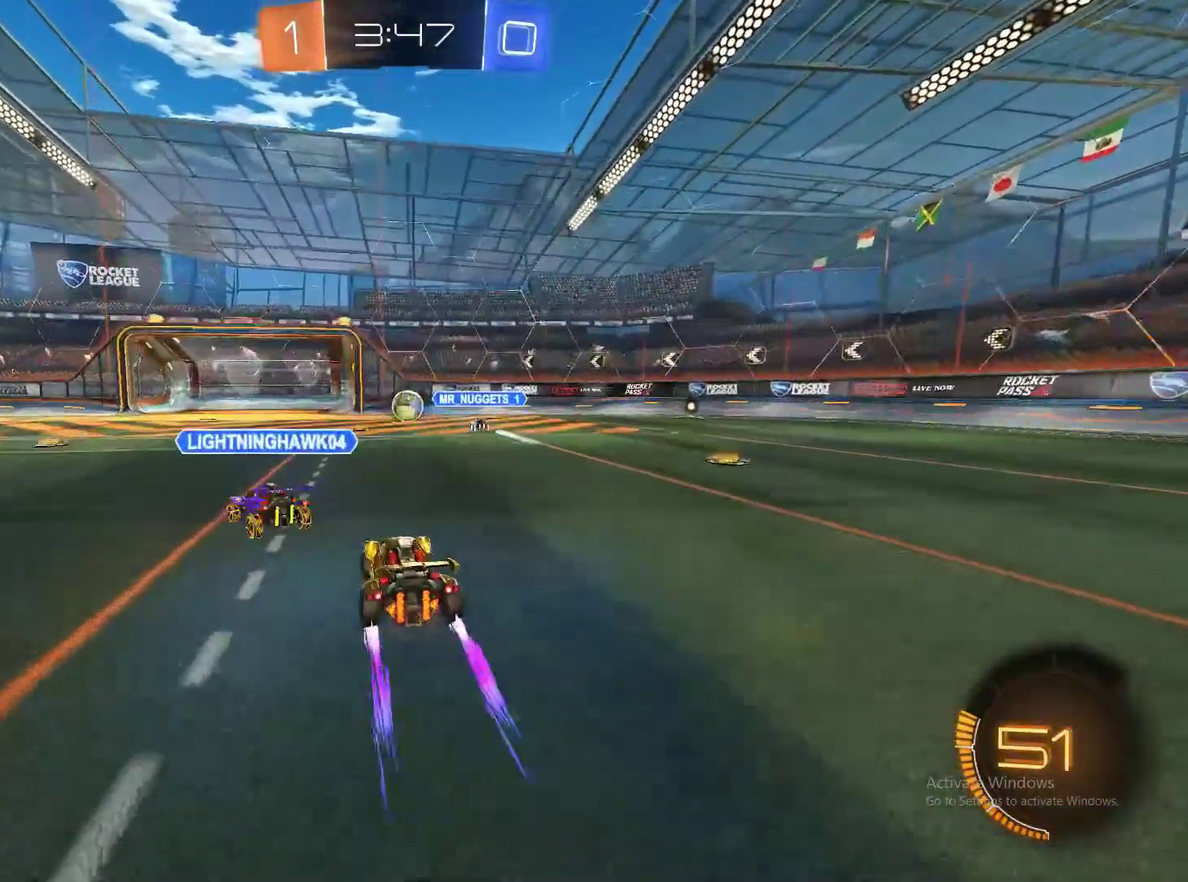
{"buttons": ["R2"], "left_stick": "right", "right_stick": "center", "events": [[433, "left_stick", "right"]]}
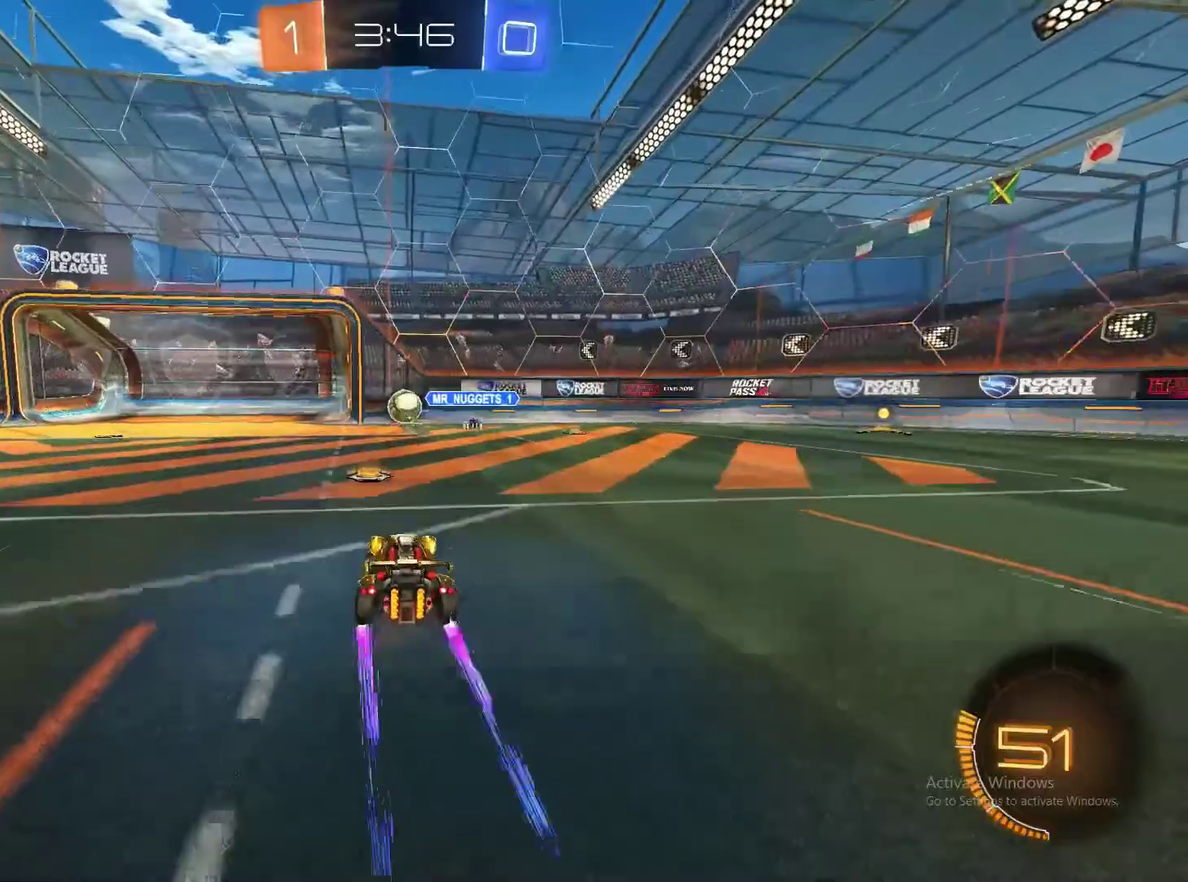
{"buttons": ["R2"], "left_stick": "left", "right_stick": "center", "events": [[17, "left_stick", "center"], [233, "left_stick", "right"], [350, "left_stick", "center"], [483, "left_stick", "left"]]}
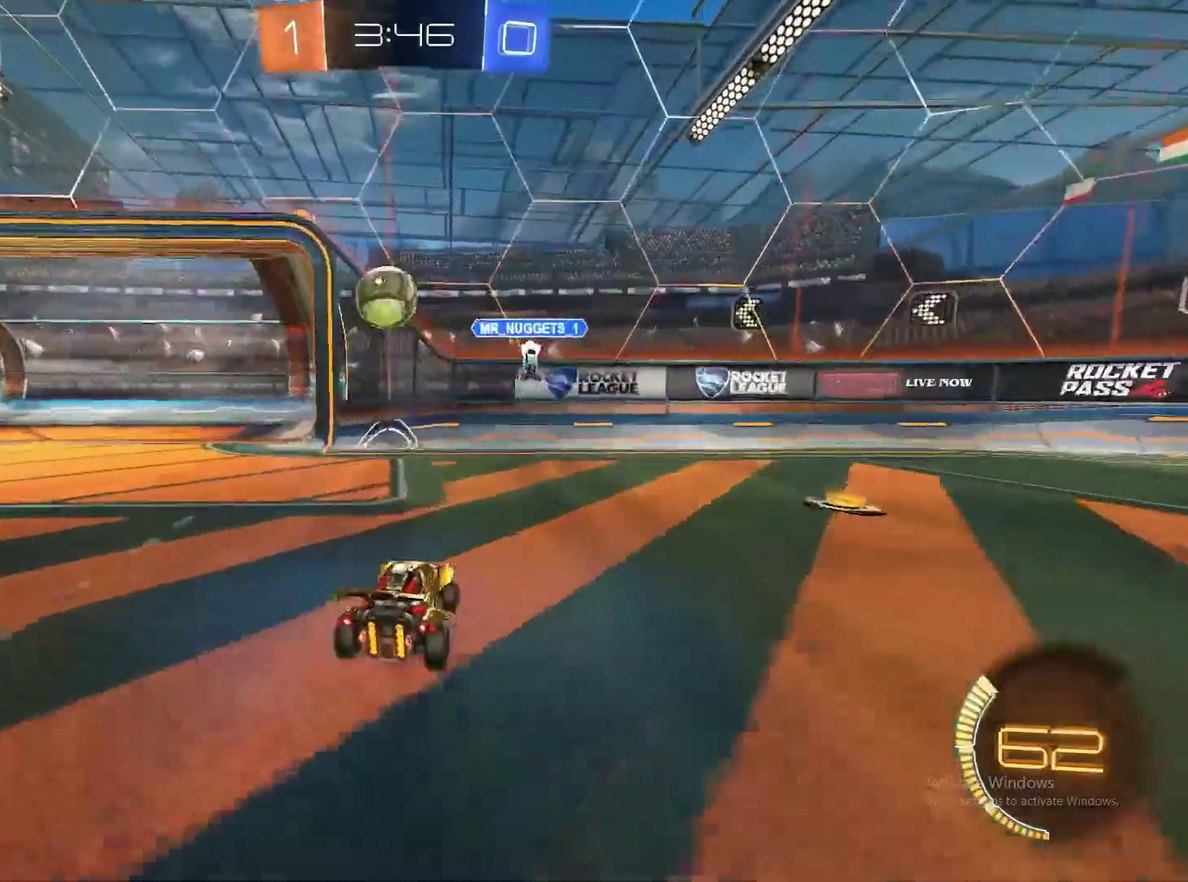
{"buttons": ["R2"], "left_stick": "center", "right_stick": "center", "events": [[133, "left_stick", "center"]]}
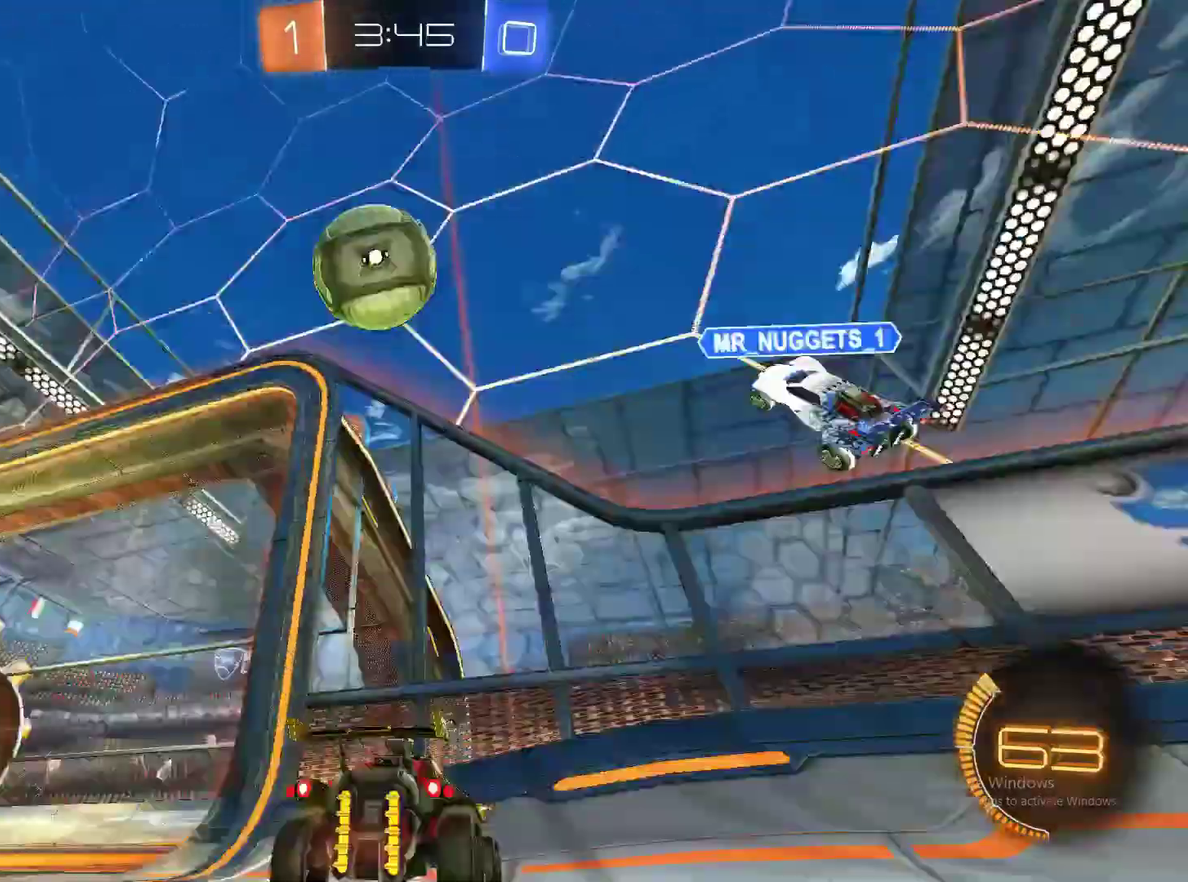
{"buttons": ["CIRCLE", "R2"], "left_stick": "center", "right_stick": "center", "events": [[150, "CIRCLE", "down"]]}
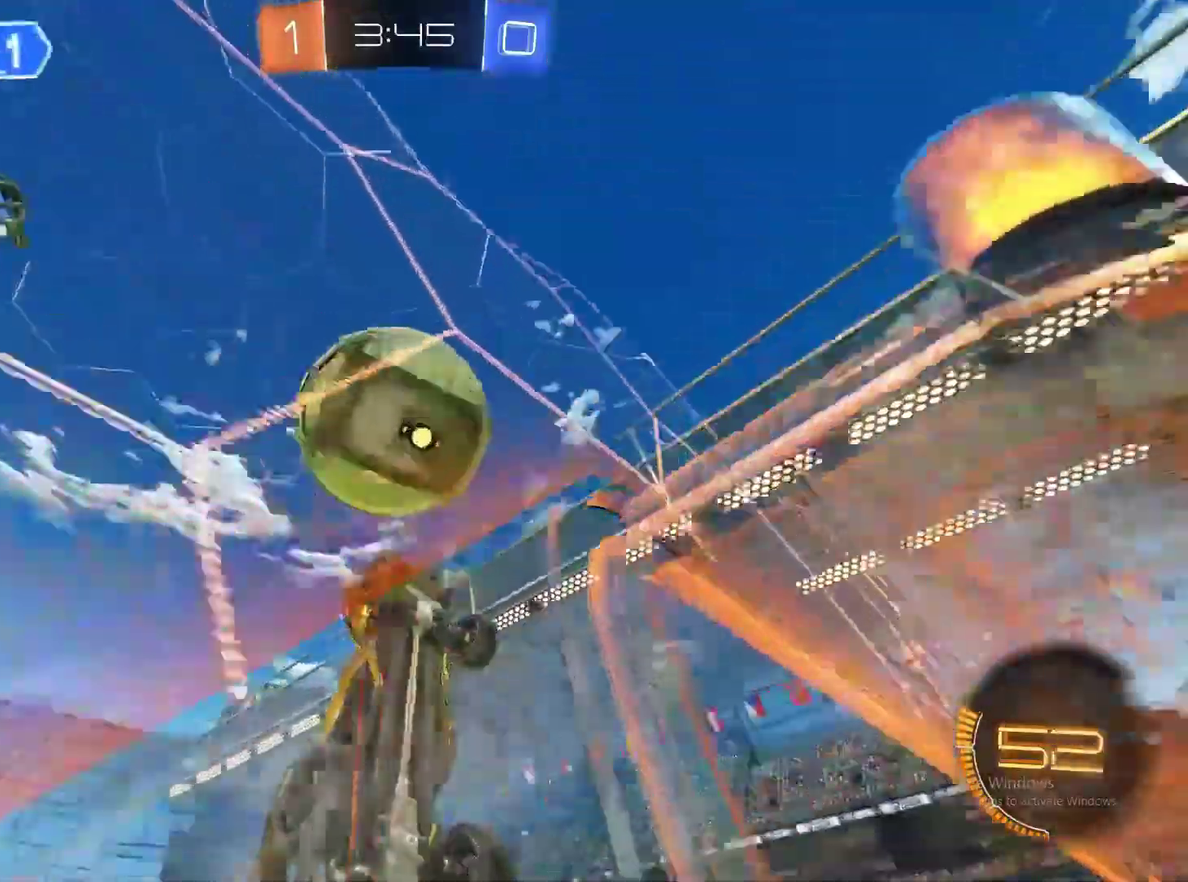
{"buttons": ["CIRCLE", "R2"], "left_stick": "center", "right_stick": "center", "events": [[33, "left_stick", "left"], [233, "left_stick", "right"], [383, "left_stick", "center"]]}
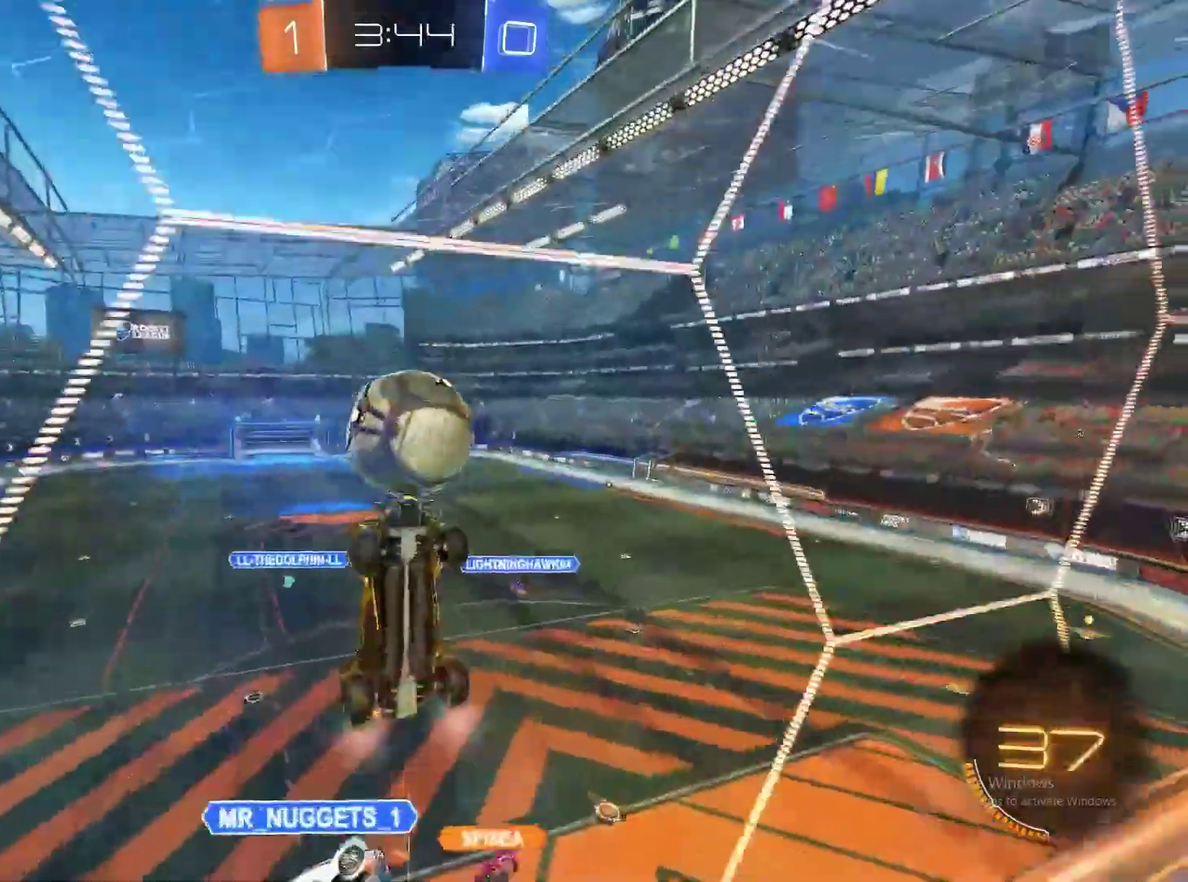
{"buttons": ["R2"], "left_stick": "left", "right_stick": "center", "events": [[450, "CIRCLE", "up"], [467, "left_stick", "left"]]}
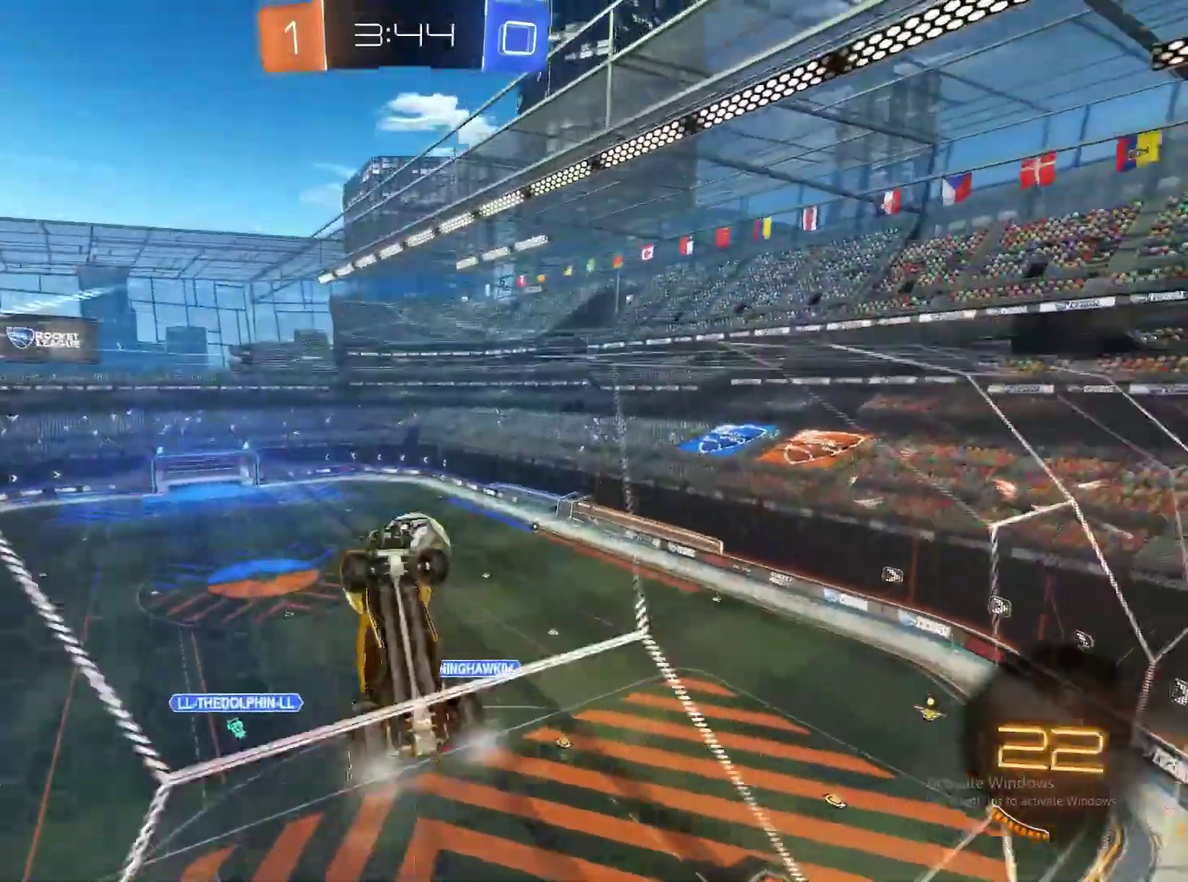
{"buttons": ["R2"], "left_stick": "right", "right_stick": "center", "events": [[267, "left_stick", "center"], [450, "left_stick", "right"]]}
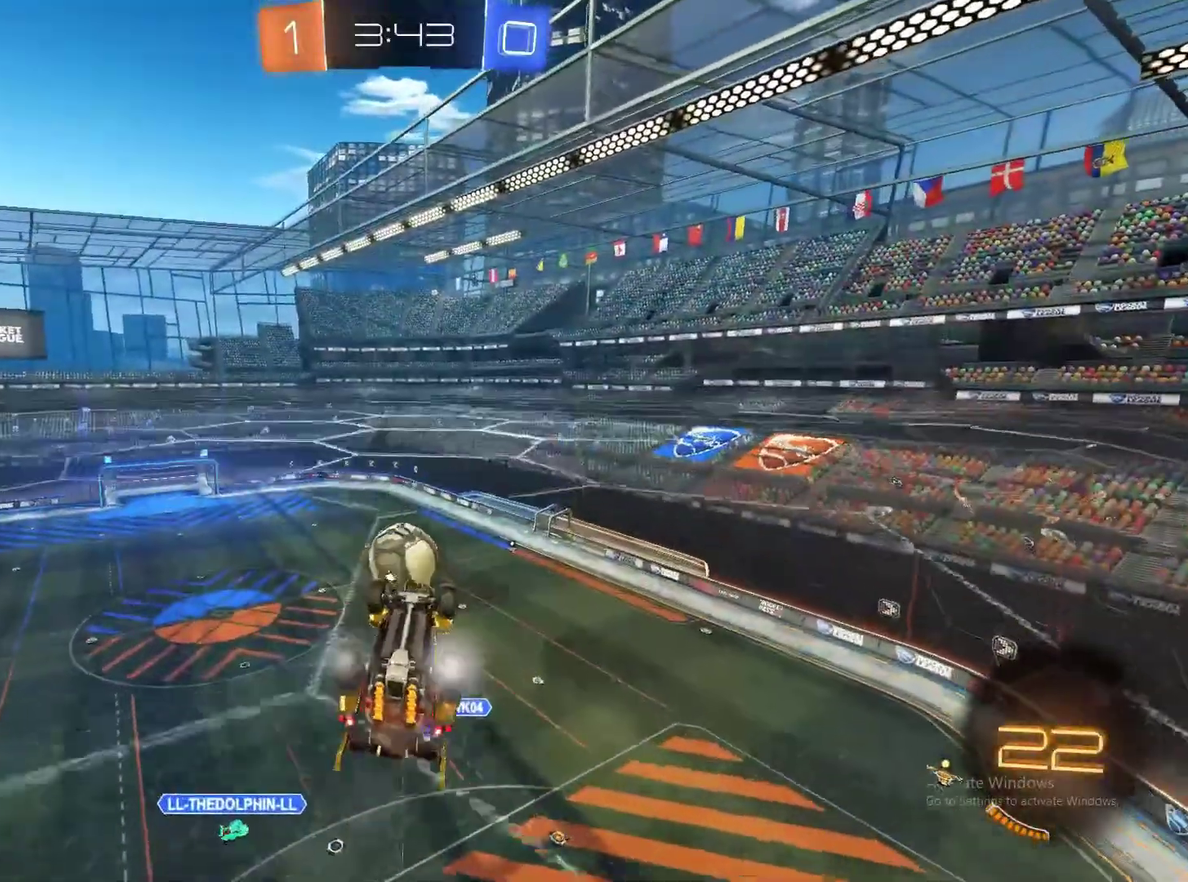
{"buttons": ["R2"], "left_stick": "left", "right_stick": "center", "events": [[33, "left_stick", "center"], [400, "left_stick", "left"]]}
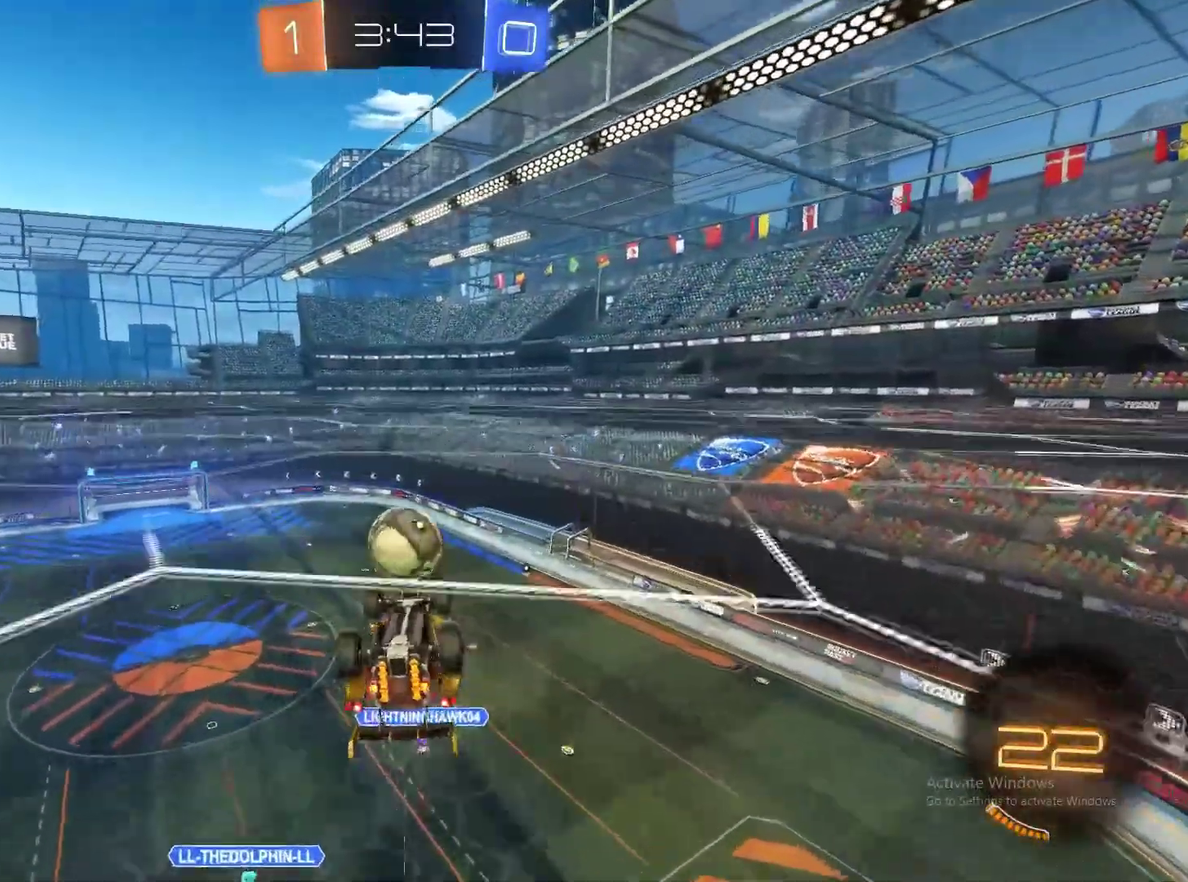
{"buttons": ["CIRCLE", "R2"], "left_stick": "center", "right_stick": "center", "events": [[33, "left_stick", "center"], [50, "CIRCLE", "down"], [133, "CIRCLE", "up"], [150, "left_stick", "right"], [333, "CIRCLE", "down"], [333, "left_stick", "center"]]}
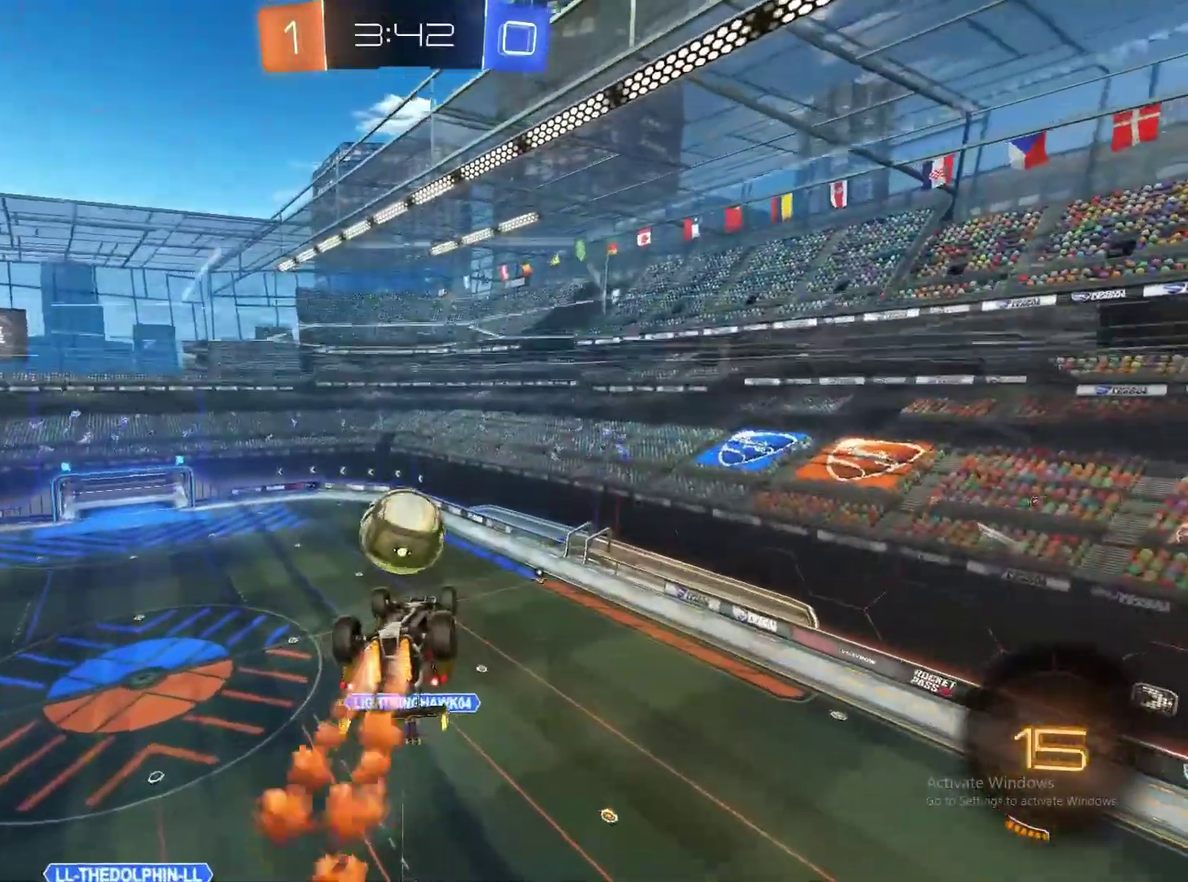
{"buttons": ["R2"], "left_stick": "right", "right_stick": "center", "events": [[83, "left_stick", "left"], [100, "CIRCLE", "up"], [267, "left_stick", "right"], [367, "R2", "up"], [450, "R2", "down"]]}
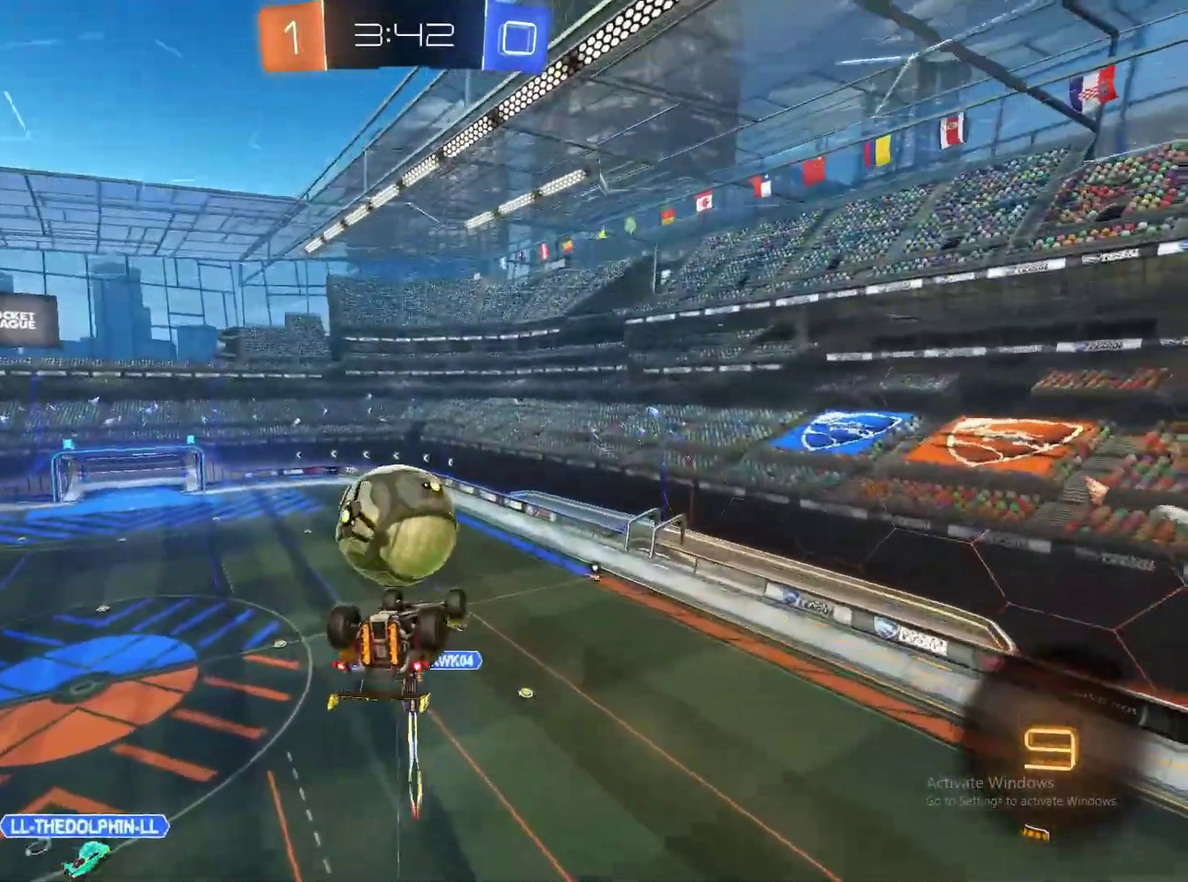
{"buttons": ["CROSS", "R2"], "left_stick": "up", "right_stick": "center", "events": [[17, "CIRCLE", "down"], [67, "left_stick", "center"], [183, "CIRCLE", "up"], [183, "left_stick", "up-right"], [233, "left_stick", "up"], [267, "CROSS", "down"]]}
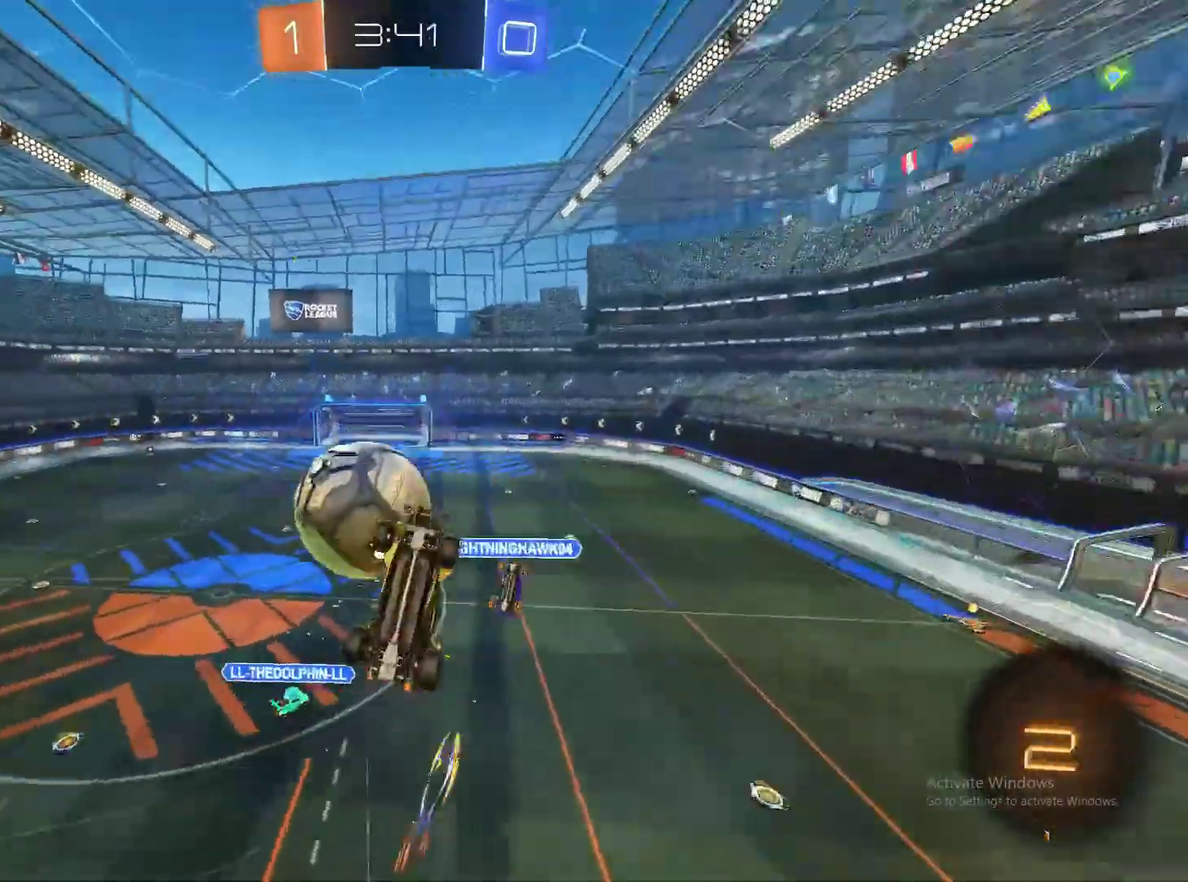
{"buttons": ["R2"], "left_stick": "down-right", "right_stick": "center", "events": [[300, "left_stick", "up-right"], [367, "left_stick", "center"], [417, "CROSS", "up"], [467, "left_stick", "down-right"]]}
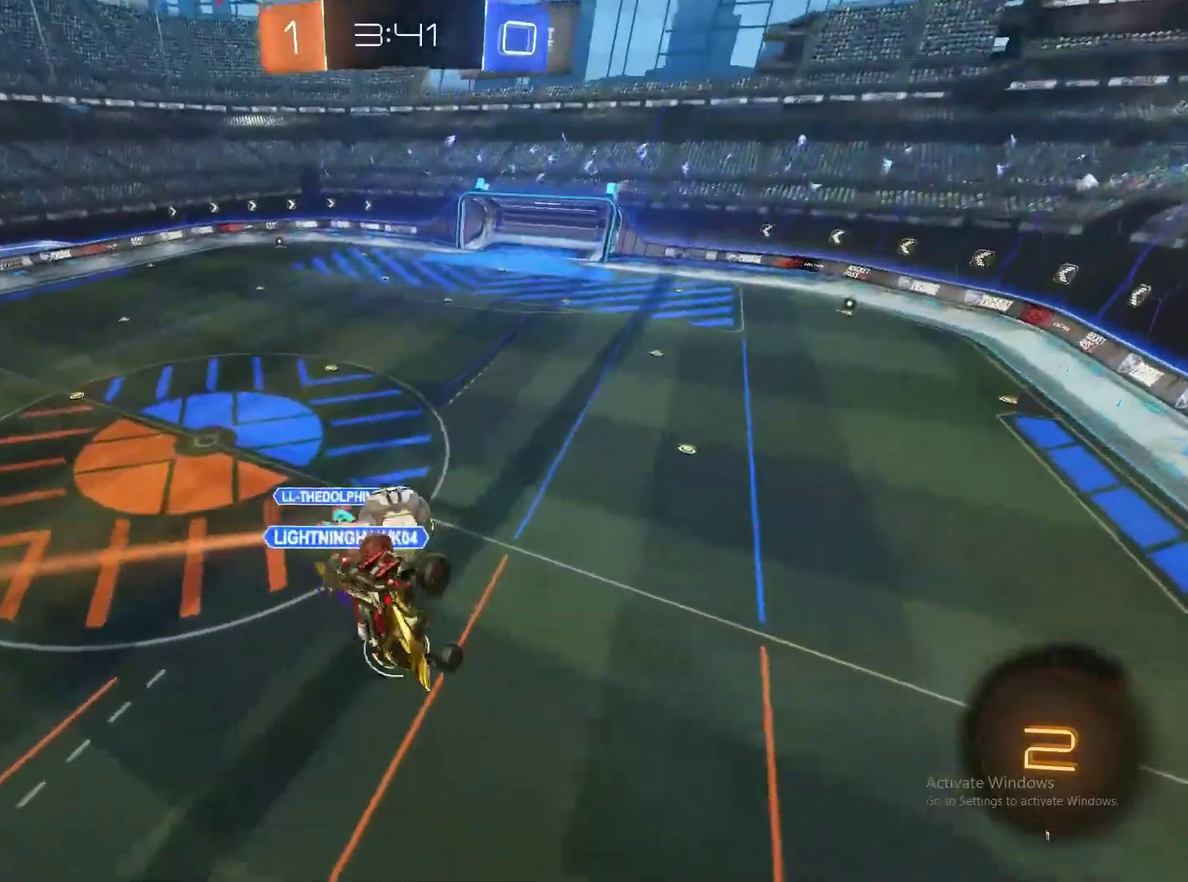
{"buttons": ["R2"], "left_stick": "center", "right_stick": "center", "events": [[33, "left_stick", "right"], [350, "left_stick", "center"]]}
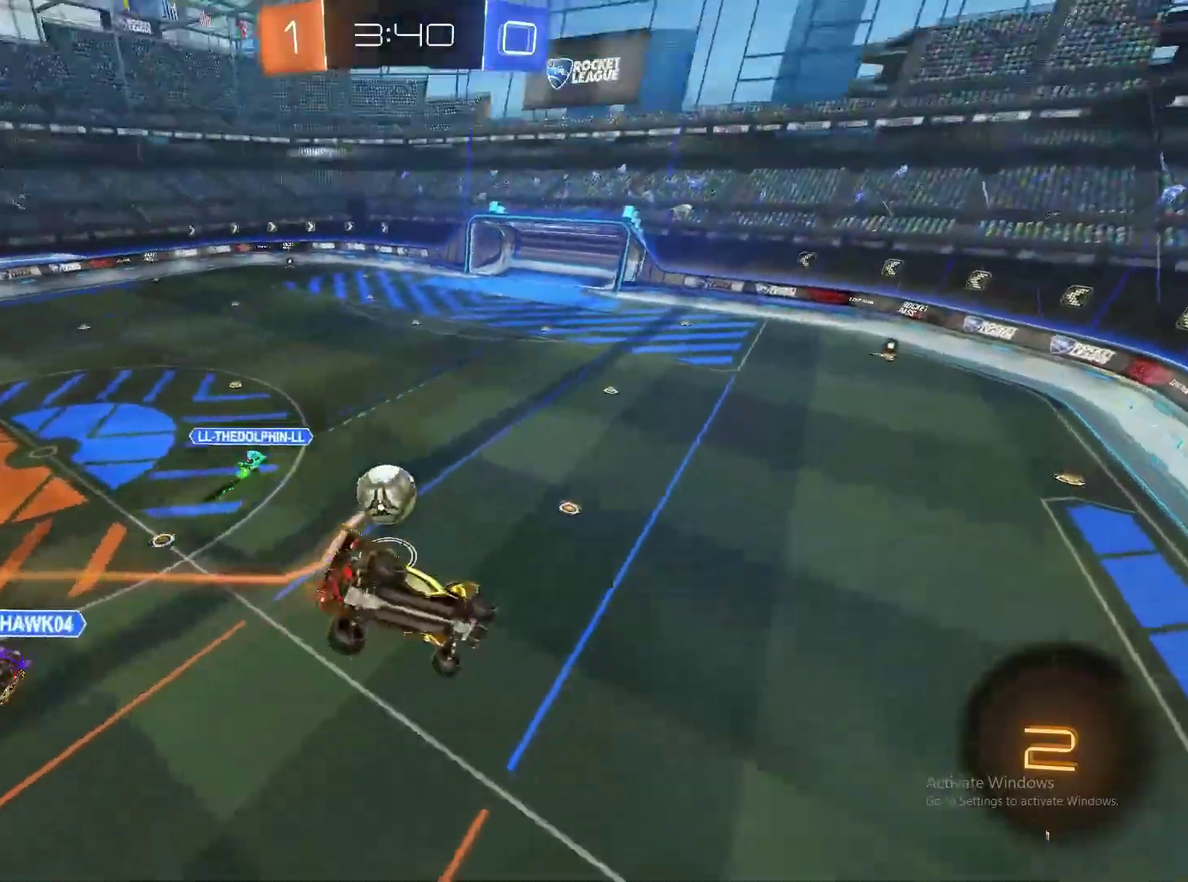
{"buttons": ["R2"], "left_stick": "down-right", "right_stick": "center", "events": [[100, "left_stick", "right"], [200, "left_stick", "center"], [450, "left_stick", "down-right"]]}
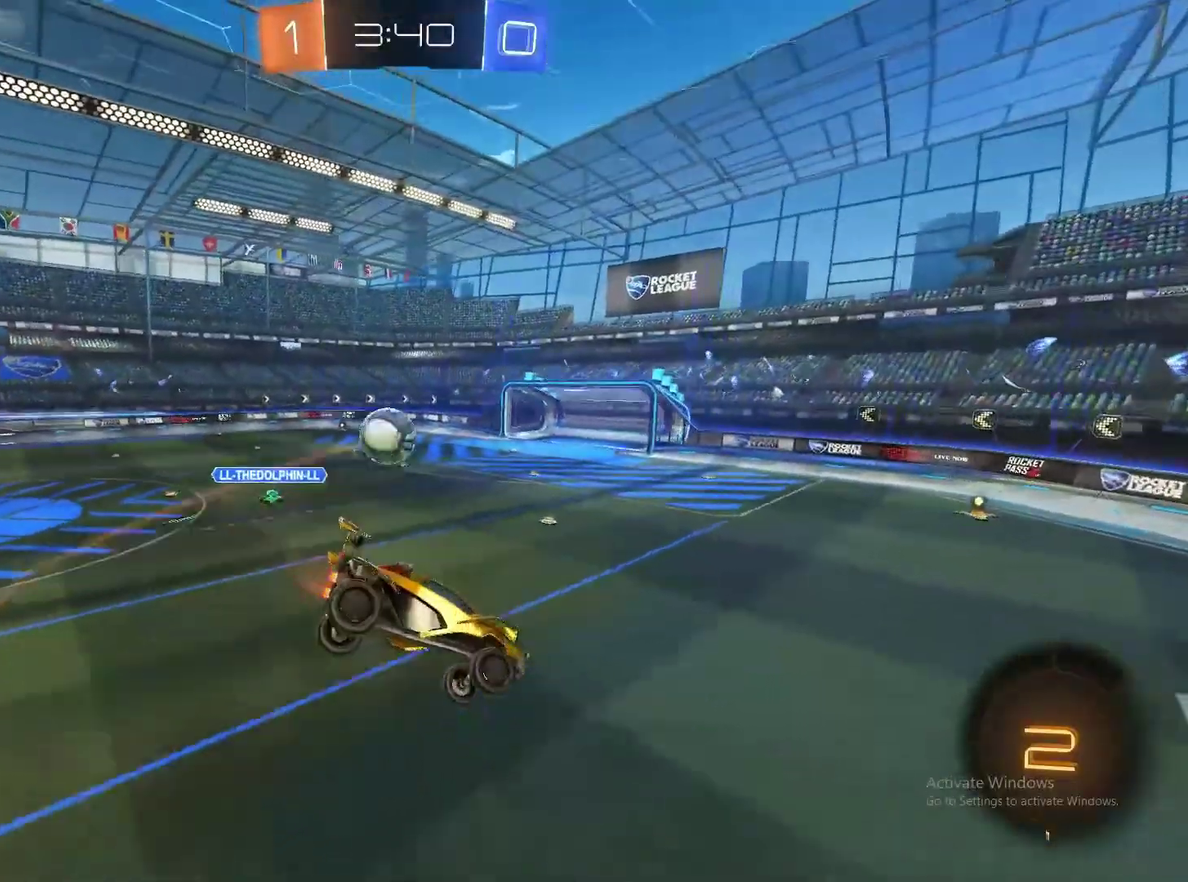
{"buttons": ["R2"], "left_stick": "left", "right_stick": "center", "events": [[67, "left_stick", "center"], [467, "left_stick", "left"]]}
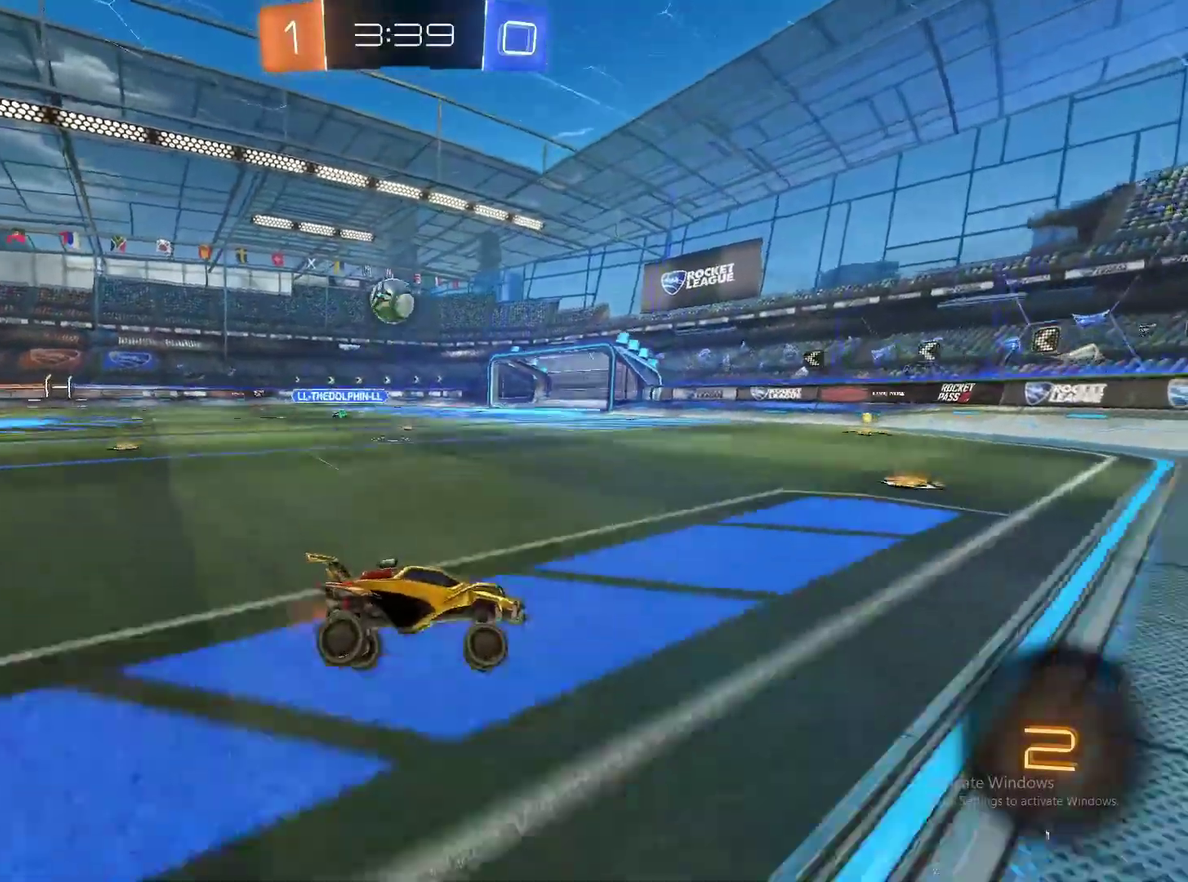
{"buttons": ["CIRCLE", "R2"], "left_stick": "left", "right_stick": "center", "events": [[50, "CIRCLE", "down"], [267, "left_stick", "center"], [417, "left_stick", "left"]]}
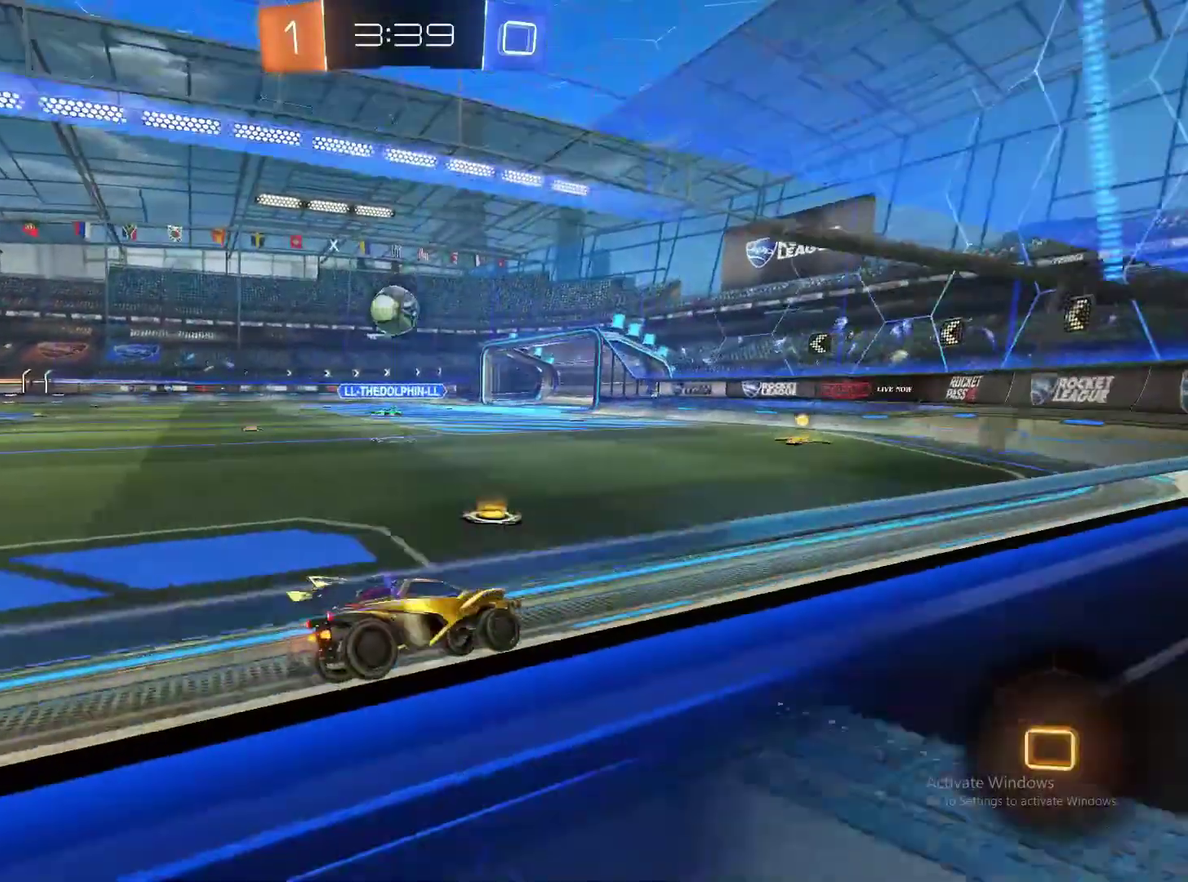
{"buttons": ["R2"], "left_stick": "left", "right_stick": "center", "events": [[117, "left_stick", "center"], [367, "CIRCLE", "up"], [450, "left_stick", "left"]]}
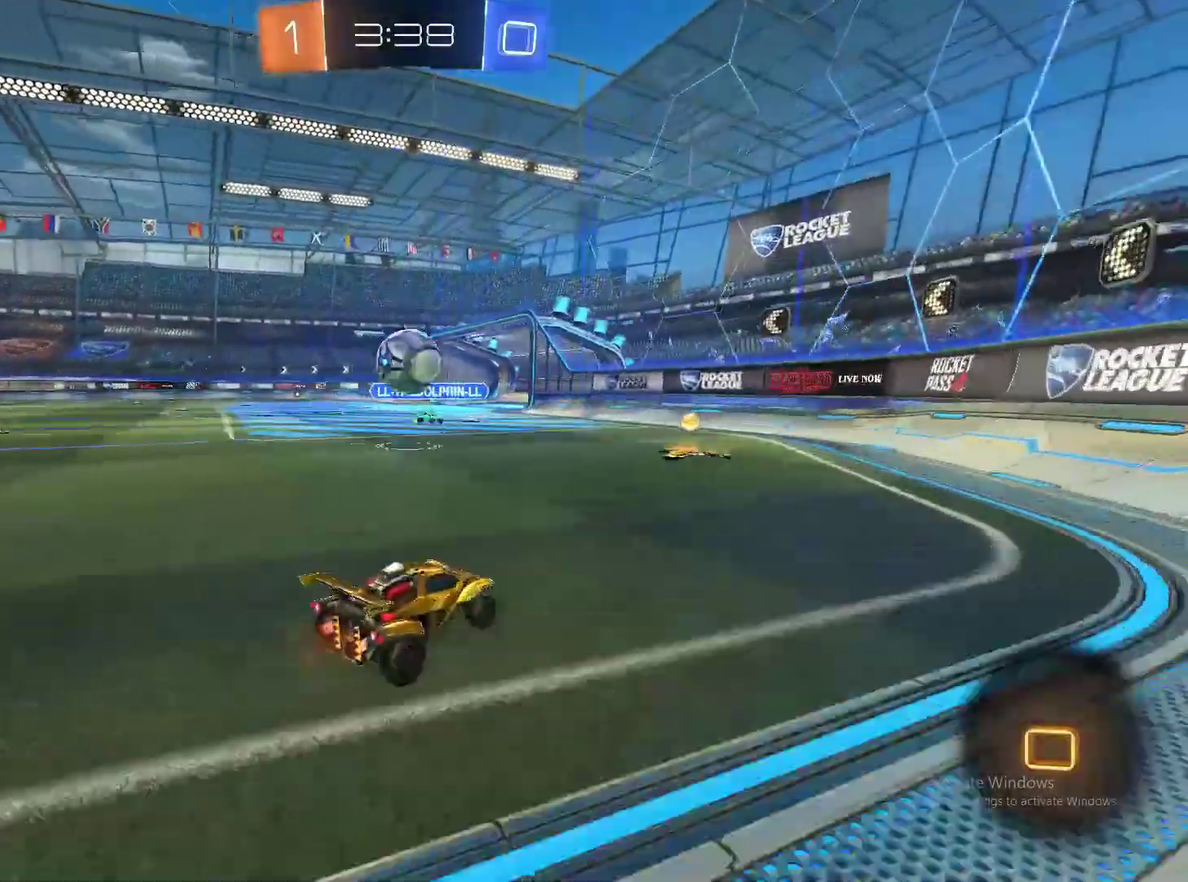
{"buttons": ["CROSS", "R2"], "left_stick": "up-right", "right_stick": "center", "events": [[50, "CROSS", "down"], [50, "left_stick", "center"], [300, "CROSS", "up"], [367, "left_stick", "up"], [417, "CROSS", "down"], [467, "left_stick", "up-right"]]}